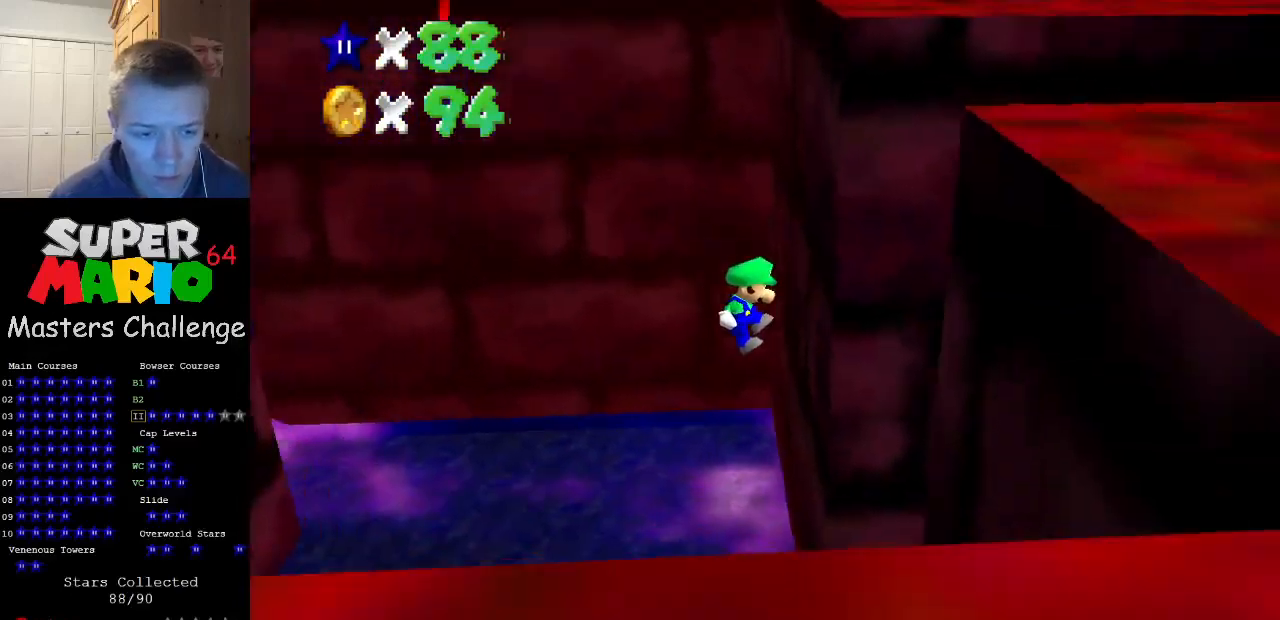
Gameplay with a controller (Nintendo layout); each line is a JSON object with the inputs held at the frame after it. "events" lists button and stick changes between this image and that frame as [ms after this image, input, new state], when the widget could be followed in between. Not read: L3 R3.
{"buttons": ["A"], "left_stick": "center", "events": [[133, "A", "down"], [167, "left_stick", "left"], [500, "left_stick", "center"]]}
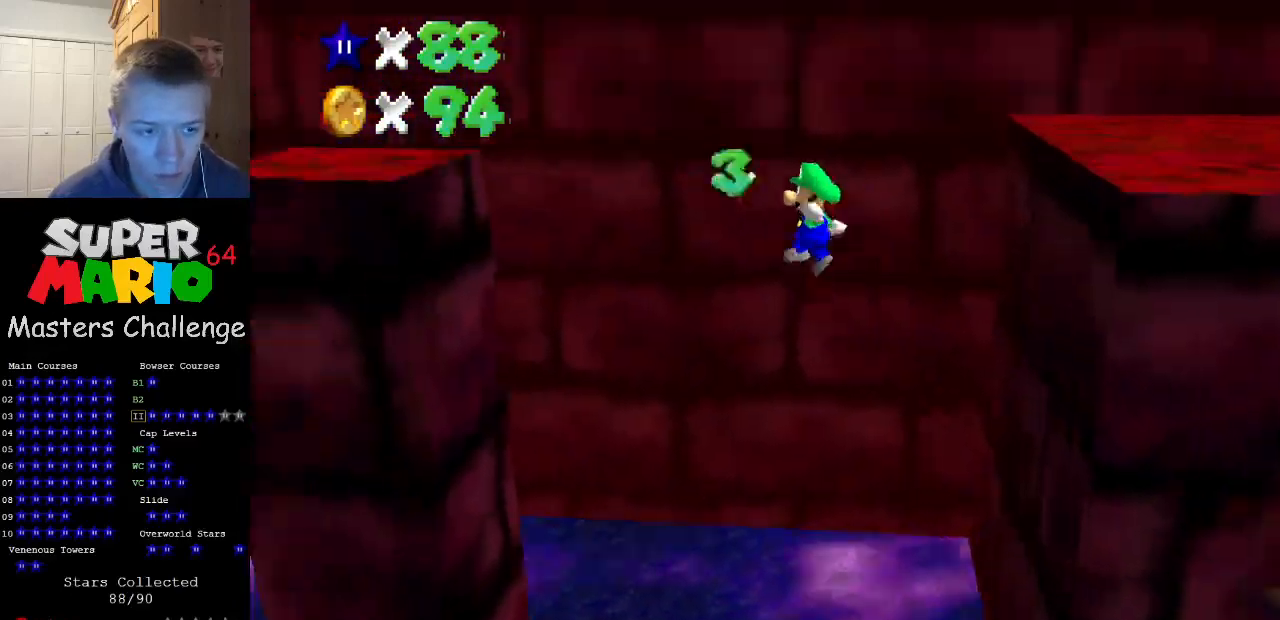
{"buttons": [], "left_stick": "left", "events": [[200, "A", "up"], [300, "left_stick", "left"]]}
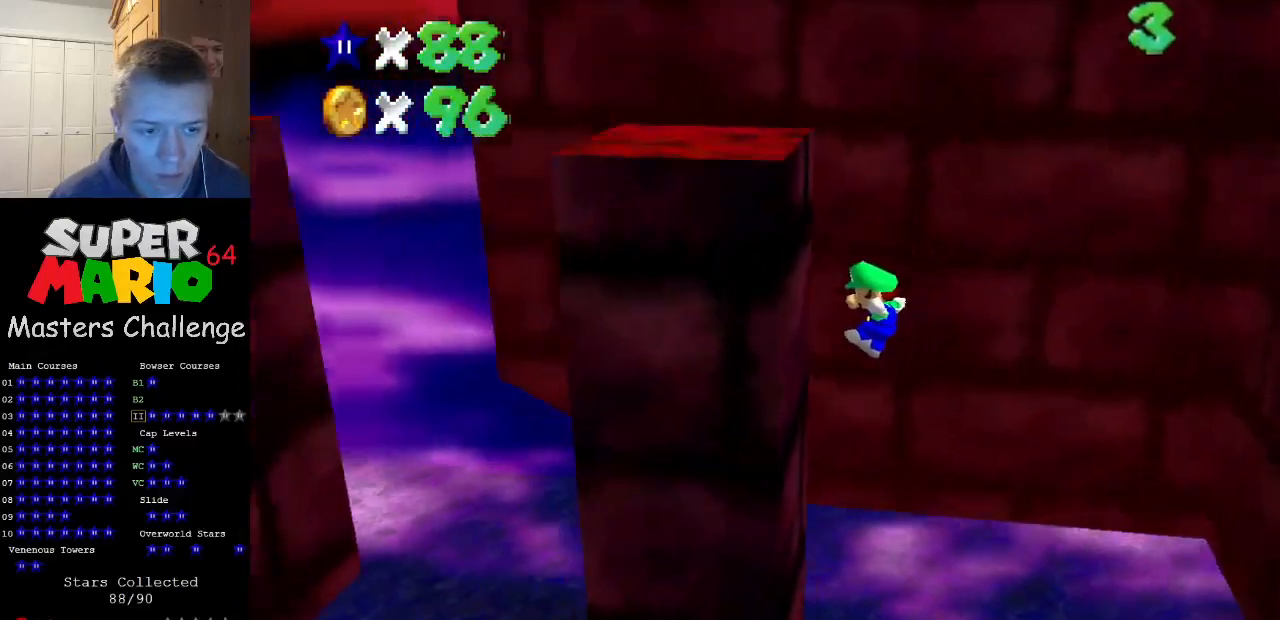
{"buttons": ["A"], "left_stick": "center", "events": [[100, "left_stick", "center"], [167, "A", "down"], [167, "left_stick", "right"], [400, "left_stick", "center"]]}
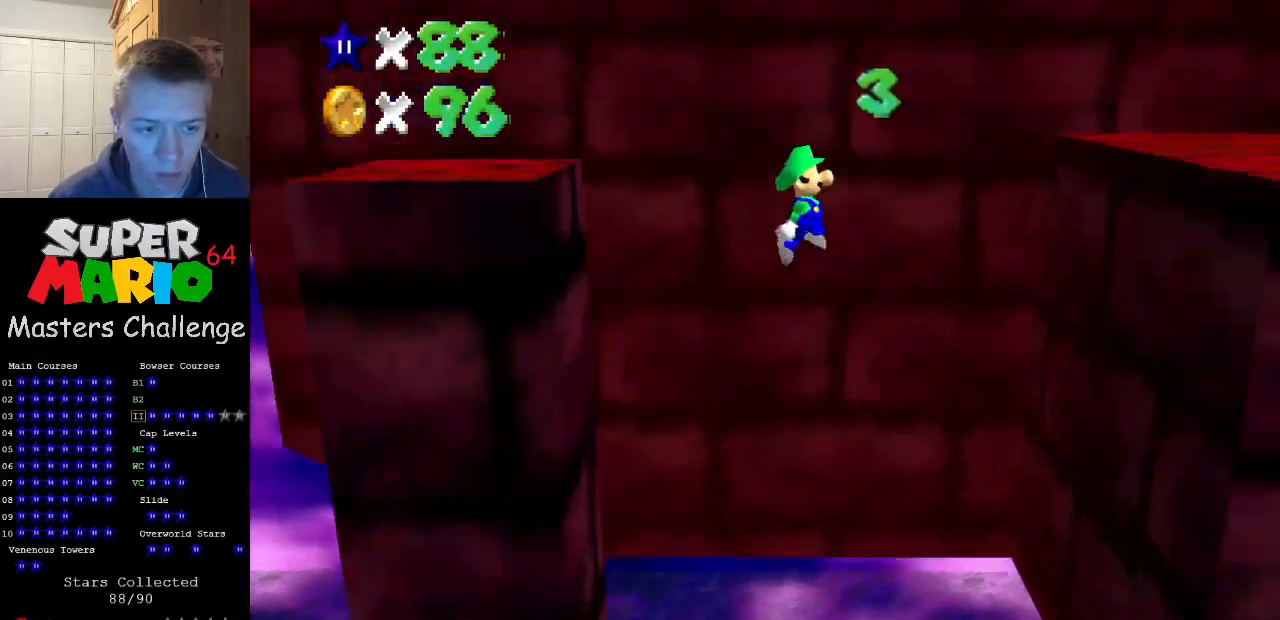
{"buttons": [], "left_stick": "right", "events": [[67, "left_stick", "right"], [200, "A", "up"], [200, "left_stick", "center"], [300, "left_stick", "right"]]}
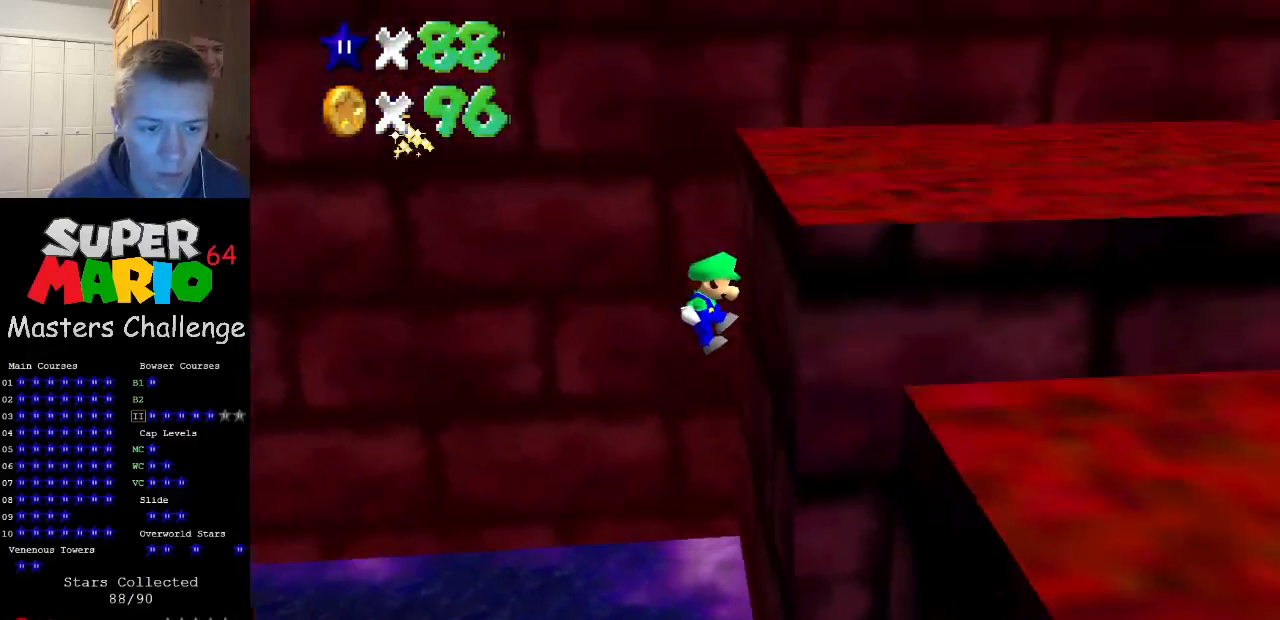
{"buttons": ["A"], "left_stick": "left", "events": [[33, "left_stick", "center"], [133, "A", "down"], [133, "left_stick", "left"]]}
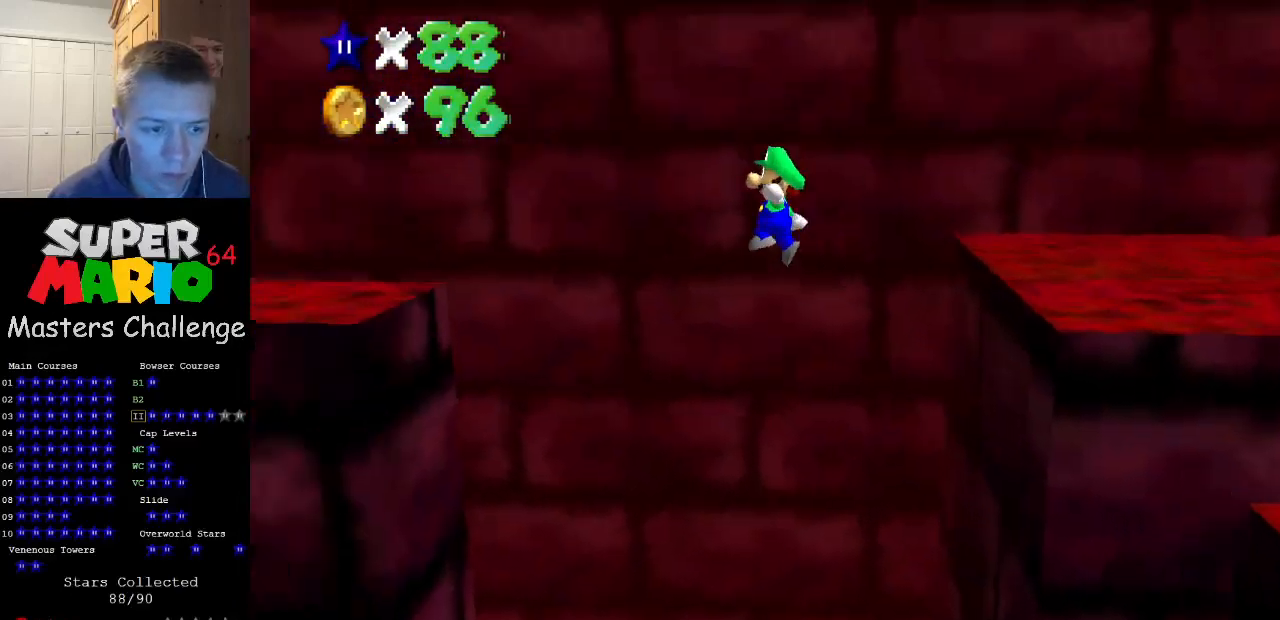
{"buttons": [], "left_stick": "down-left", "events": [[300, "A", "up"], [433, "left_stick", "down-left"]]}
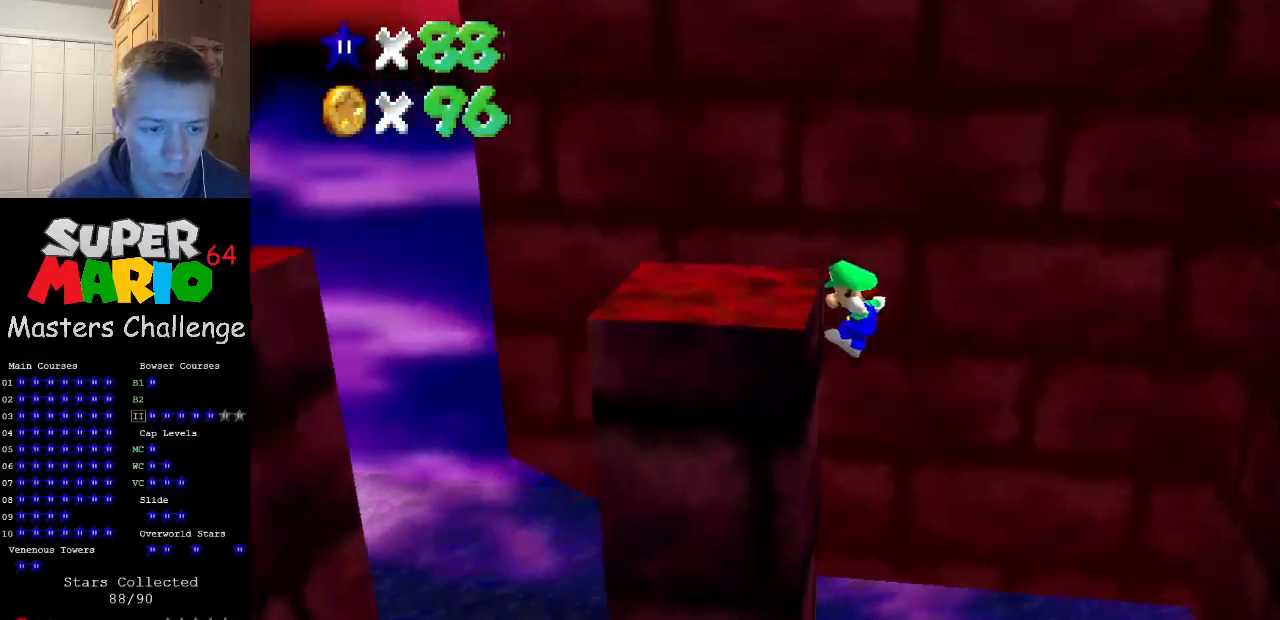
{"buttons": [], "left_stick": "left", "events": [[100, "left_stick", "center"], [433, "left_stick", "left"]]}
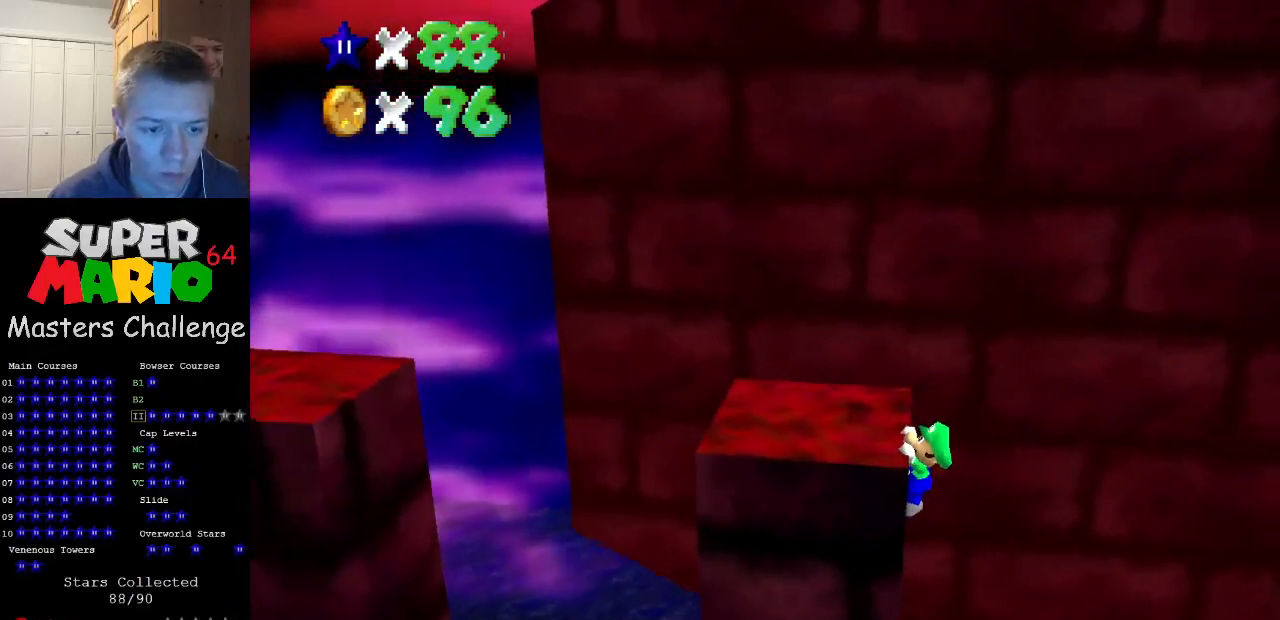
{"buttons": [], "left_stick": "center", "events": [[33, "left_stick", "center"]]}
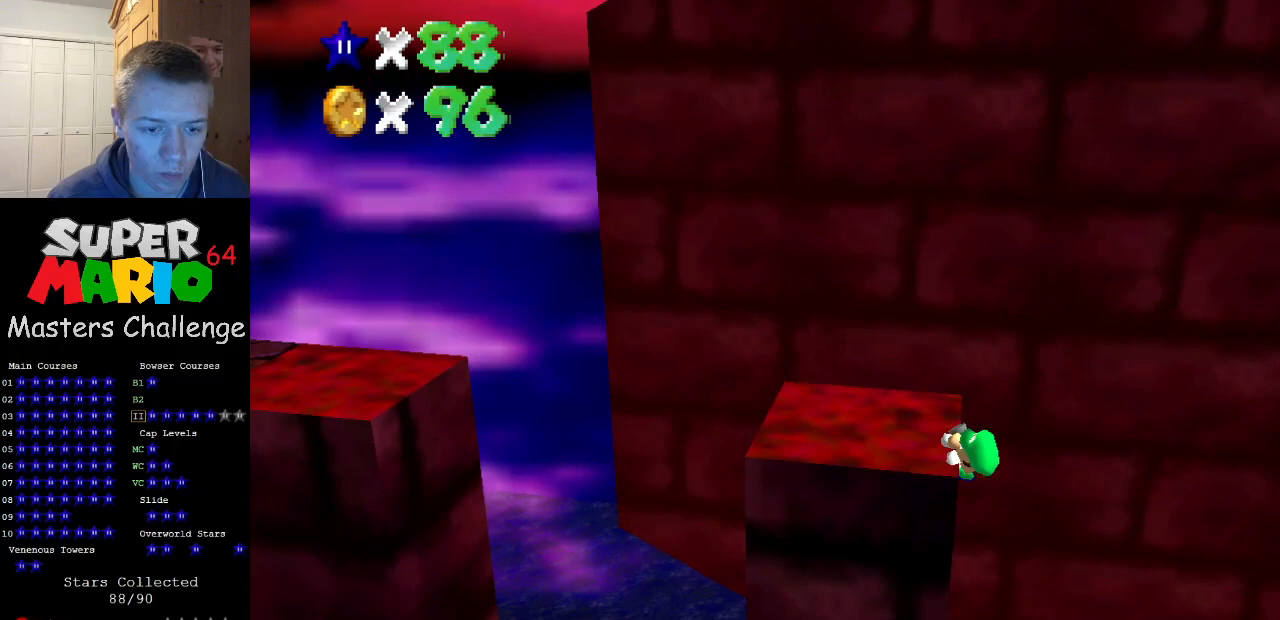
{"buttons": ["A"], "left_stick": "center", "events": [[433, "A", "down"]]}
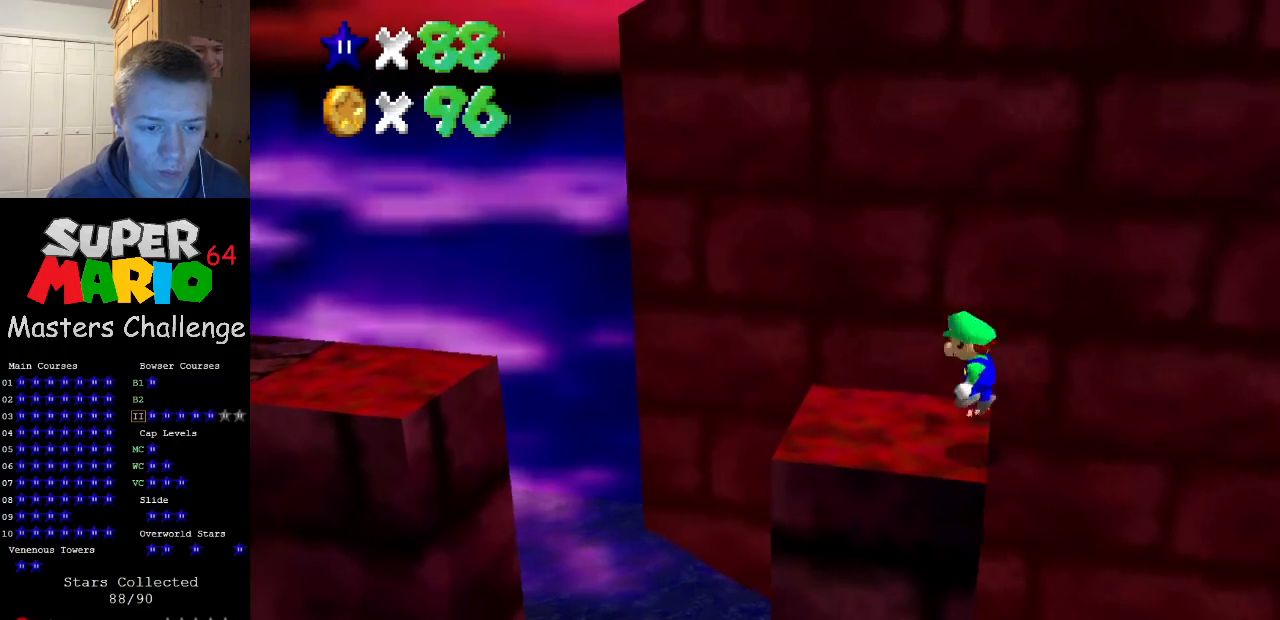
{"buttons": ["A"], "left_stick": "center", "events": [[67, "left_stick", "right"], [267, "left_stick", "center"]]}
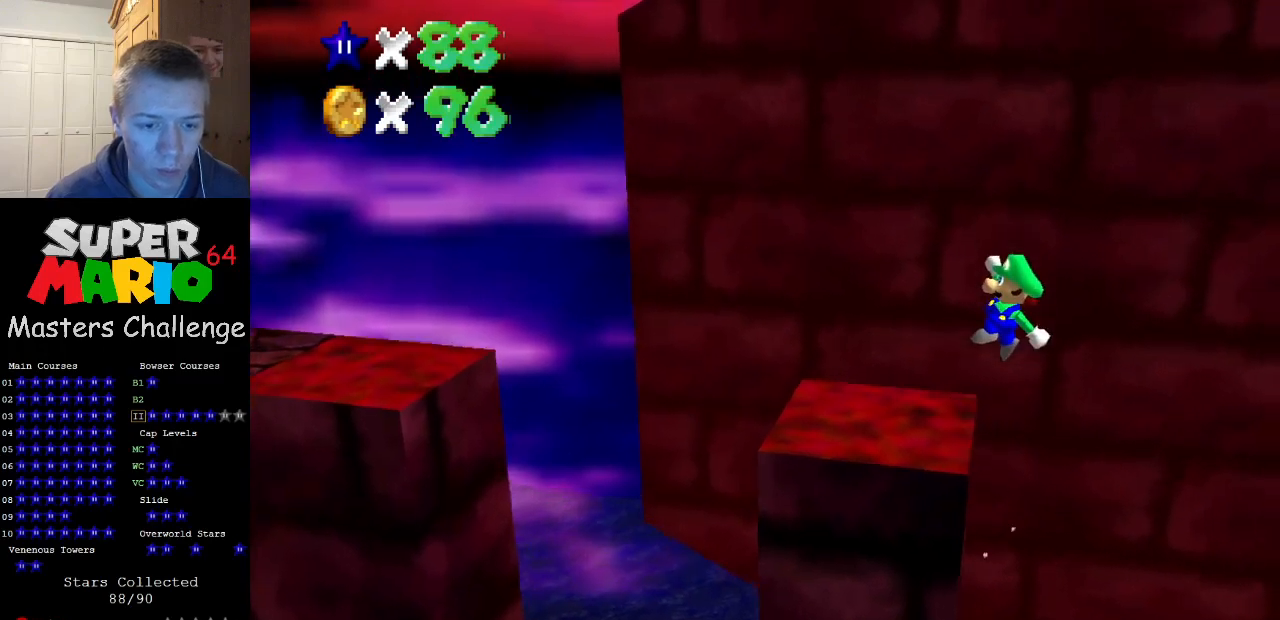
{"buttons": ["C_RIGHT"], "left_stick": "center", "events": [[67, "left_stick", "down-left"], [200, "A", "up"], [433, "left_stick", "center"], [467, "C_RIGHT", "down"]]}
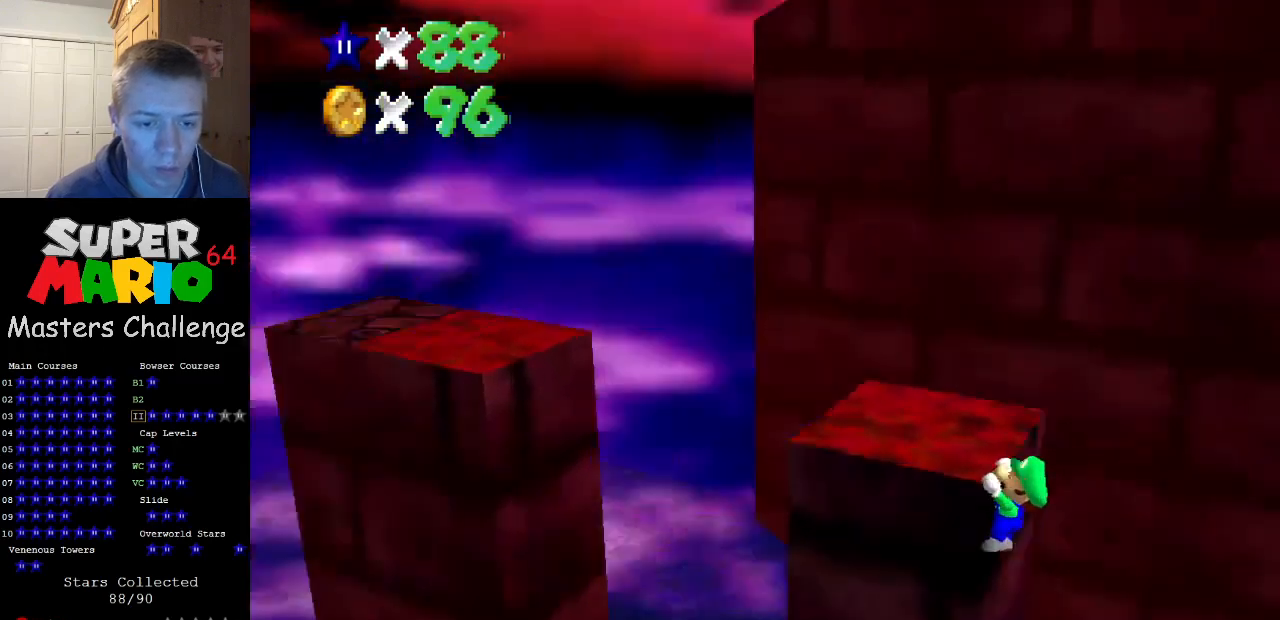
{"buttons": [], "left_stick": "center", "events": [[33, "C_RIGHT", "up"], [100, "C_RIGHT", "down"], [233, "C_RIGHT", "up"], [333, "left_stick", "up"], [400, "left_stick", "center"]]}
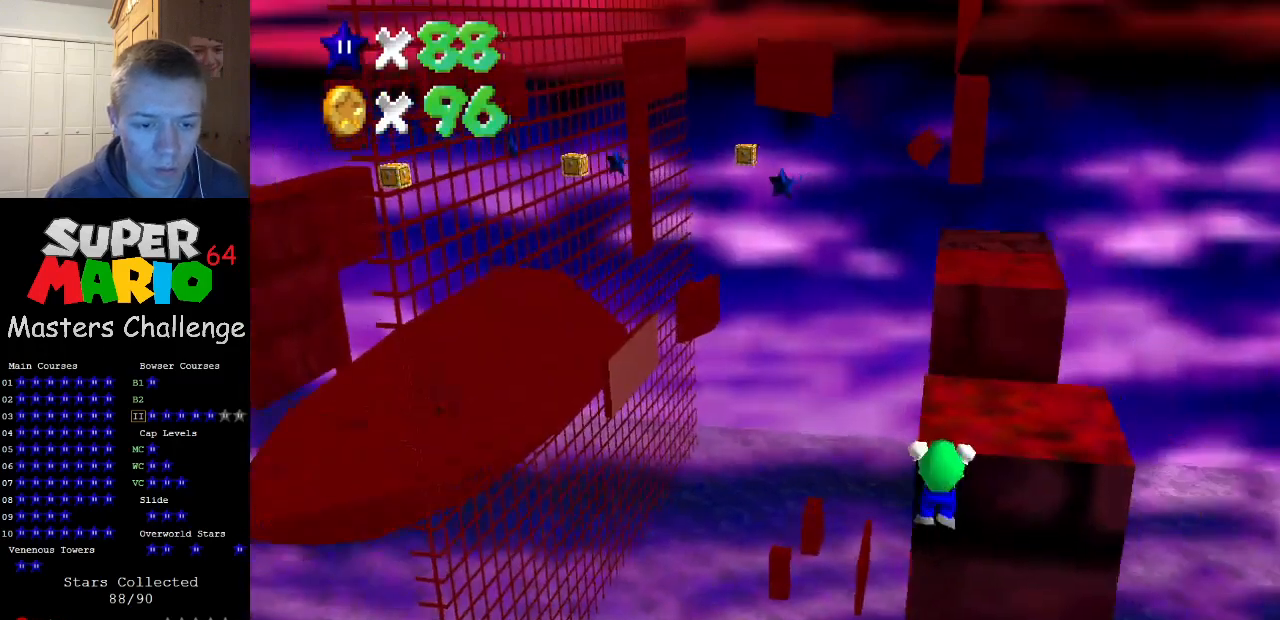
{"buttons": [], "left_stick": "center", "events": []}
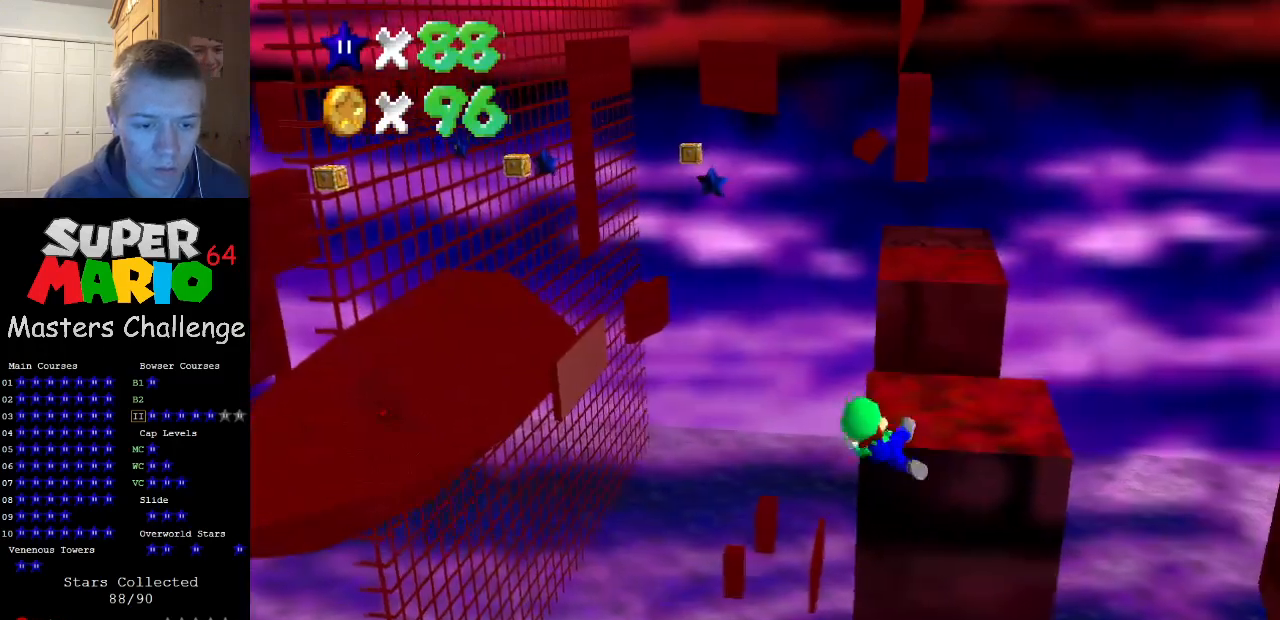
{"buttons": ["A"], "left_stick": "up-left", "events": [[367, "A", "down"], [433, "left_stick", "up-left"]]}
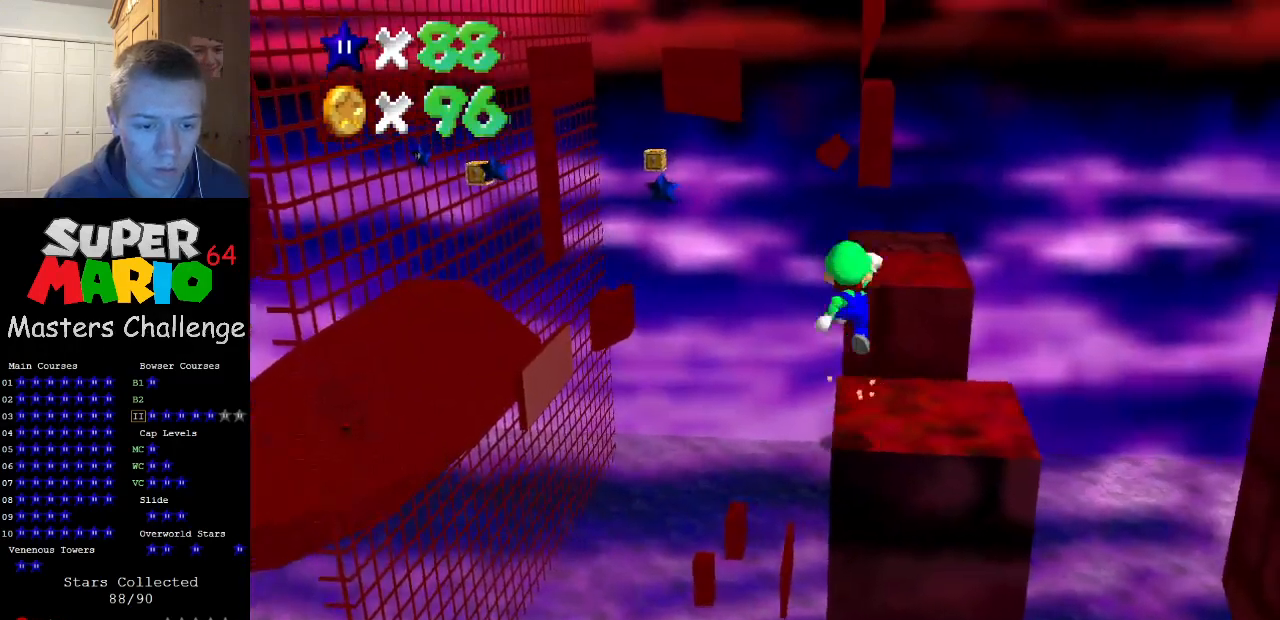
{"buttons": [], "left_stick": "up", "events": [[233, "left_stick", "up"], [367, "A", "up"]]}
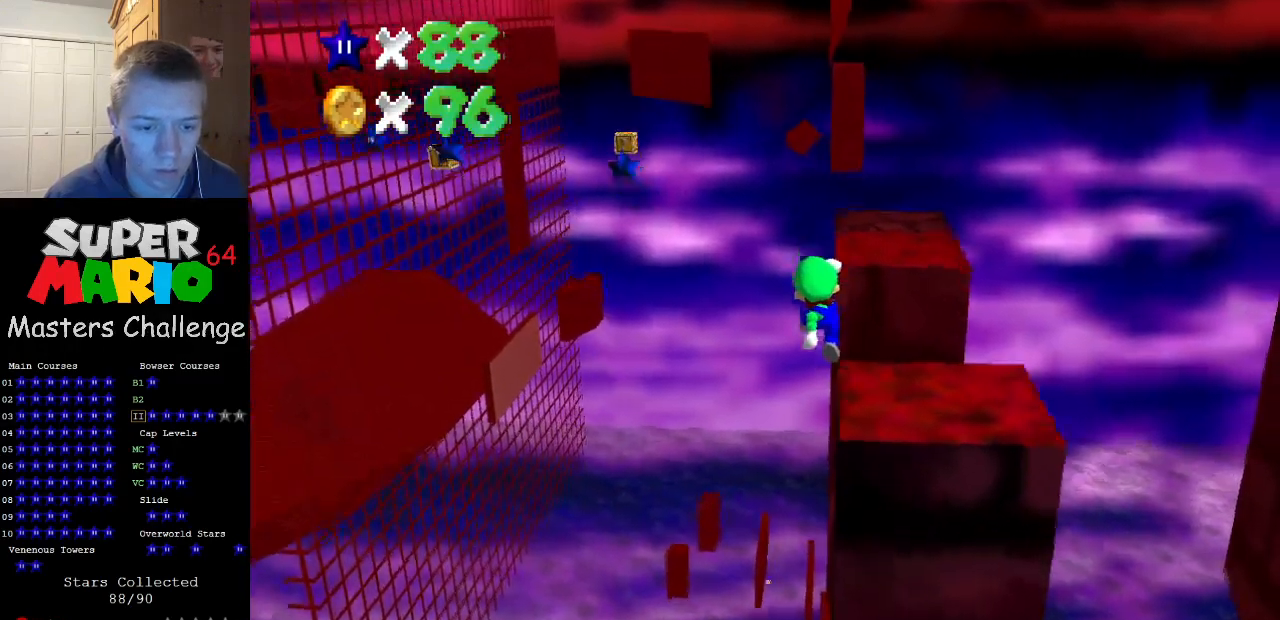
{"buttons": [], "left_stick": "center", "events": [[100, "C_LEFT", "down"], [200, "C_LEFT", "up"], [233, "C_LEFT", "down"], [333, "C_LEFT", "up"], [333, "left_stick", "center"]]}
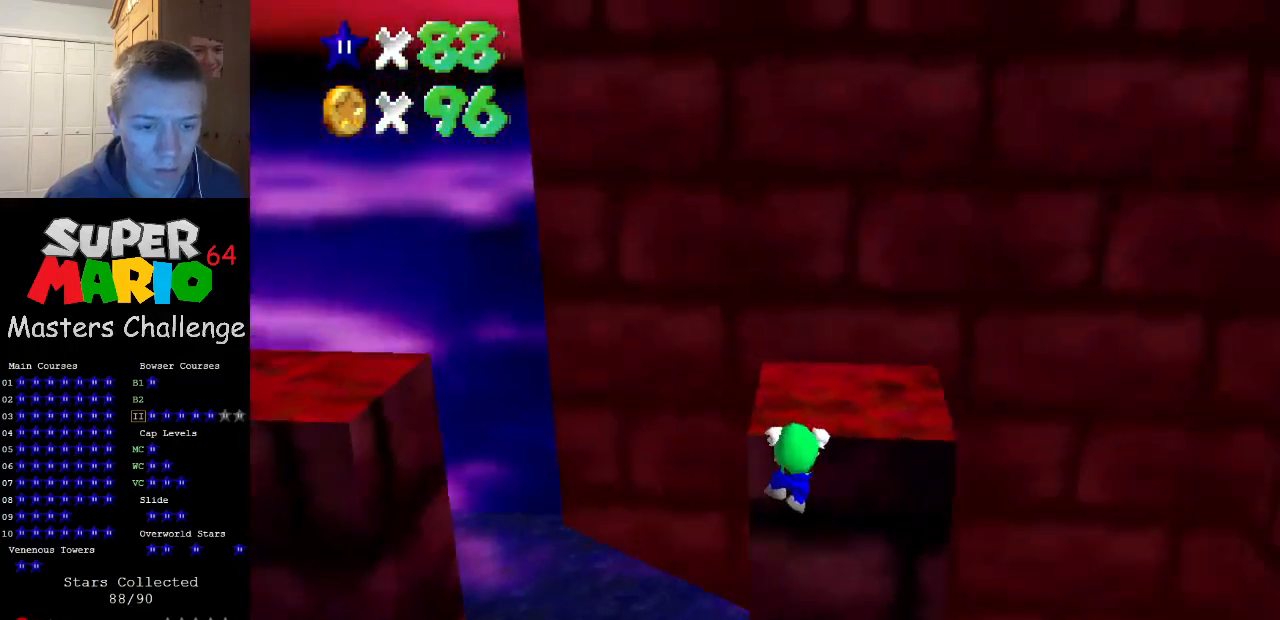
{"buttons": [], "left_stick": "center", "events": []}
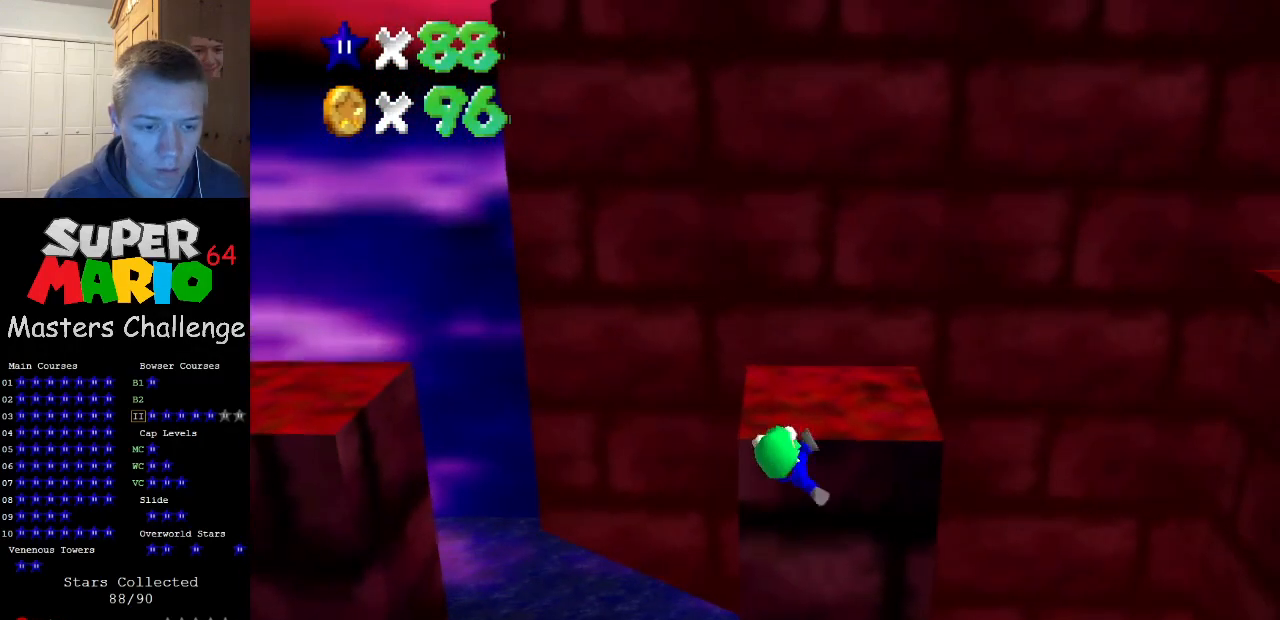
{"buttons": [], "left_stick": "center", "events": []}
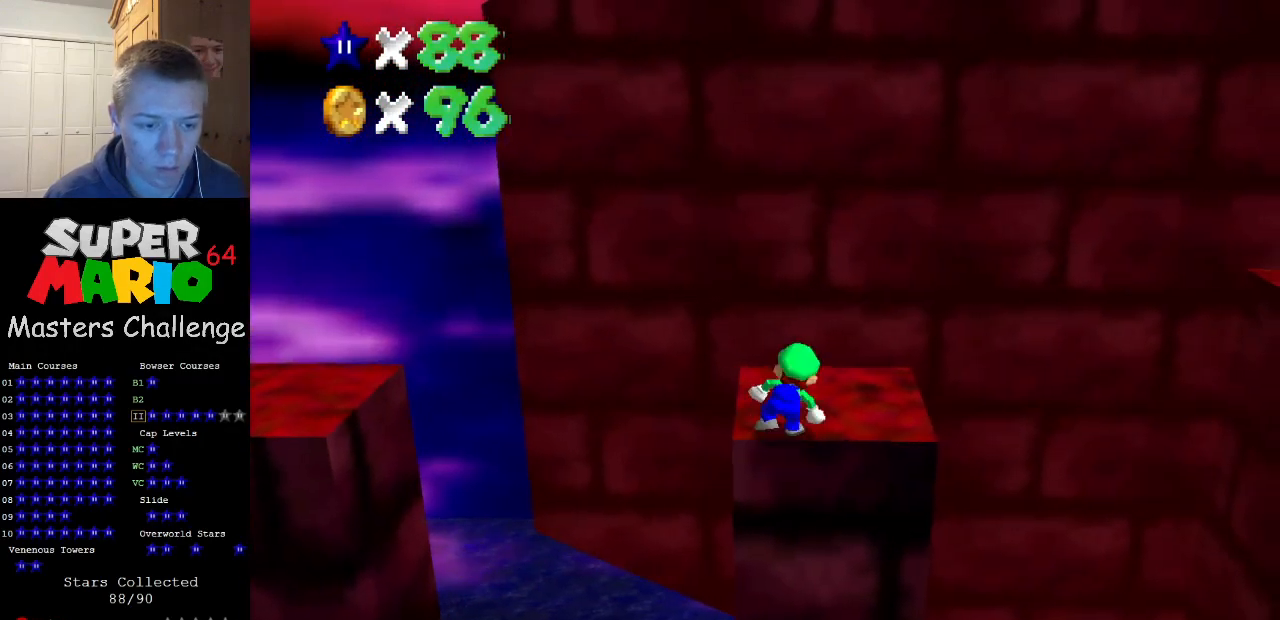
{"buttons": ["A"], "left_stick": "left", "events": [[133, "A", "down"], [233, "left_stick", "left"]]}
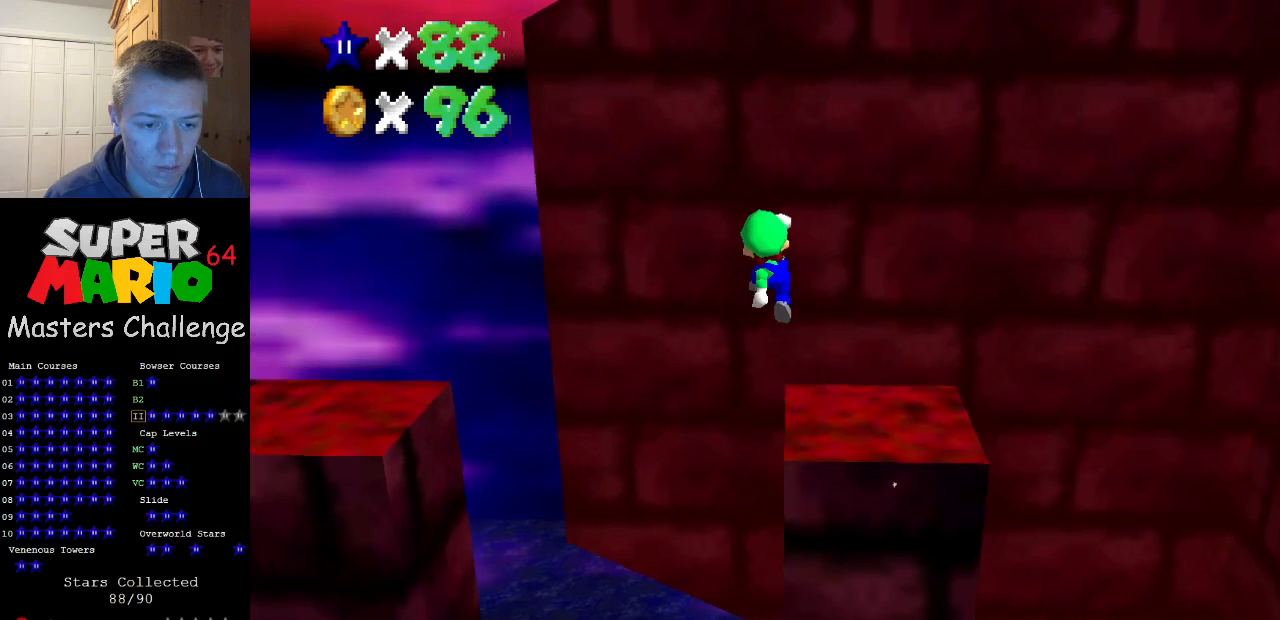
{"buttons": [], "left_stick": "right", "events": [[167, "A", "up"], [167, "left_stick", "center"], [333, "left_stick", "right"]]}
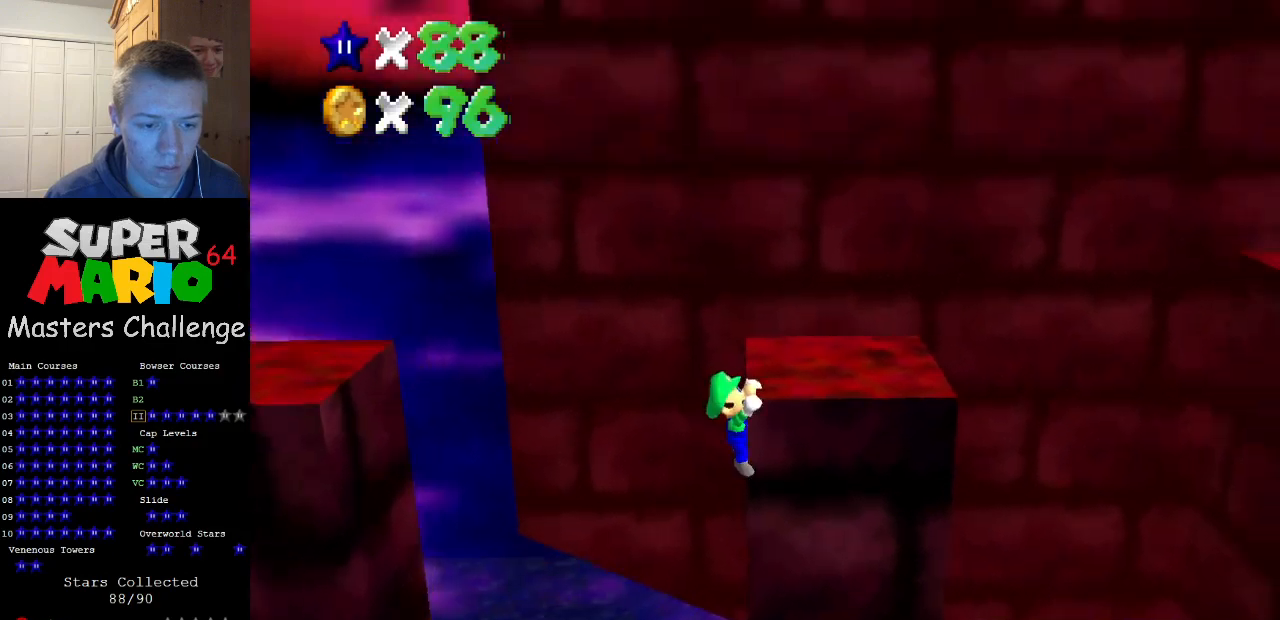
{"buttons": [], "left_stick": "center", "events": [[100, "left_stick", "center"]]}
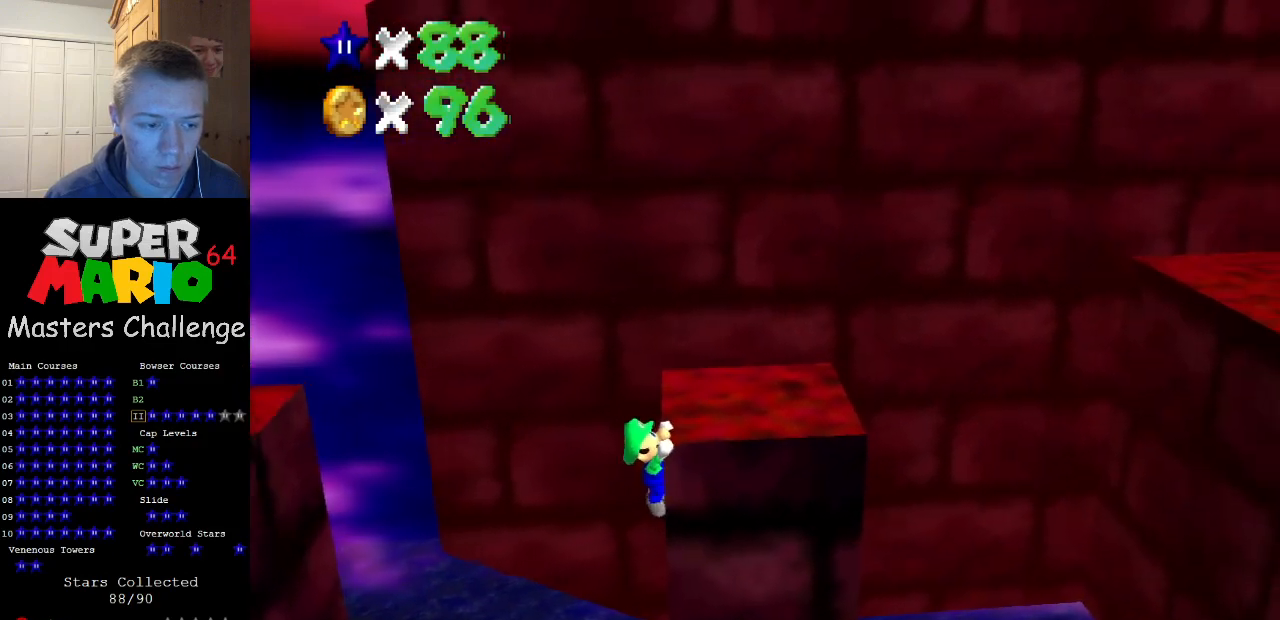
{"buttons": [], "left_stick": "center", "events": []}
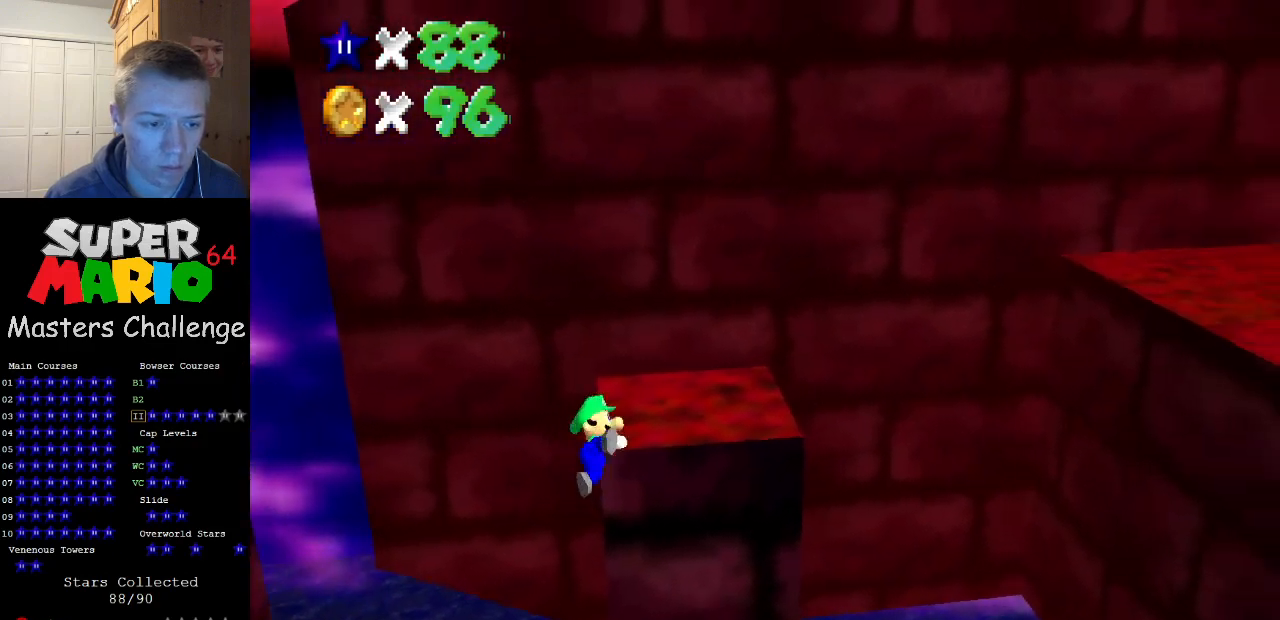
{"buttons": ["A"], "left_stick": "left", "events": [[400, "A", "down"], [433, "left_stick", "left"]]}
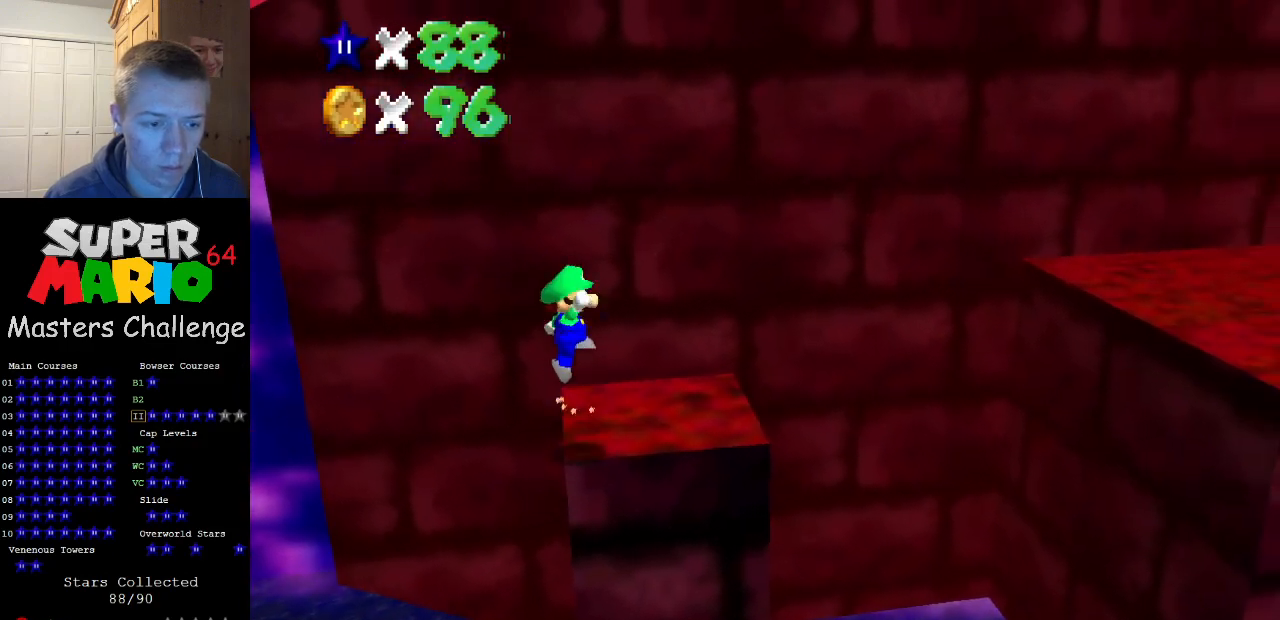
{"buttons": [], "left_stick": "left", "events": [[500, "A", "up"]]}
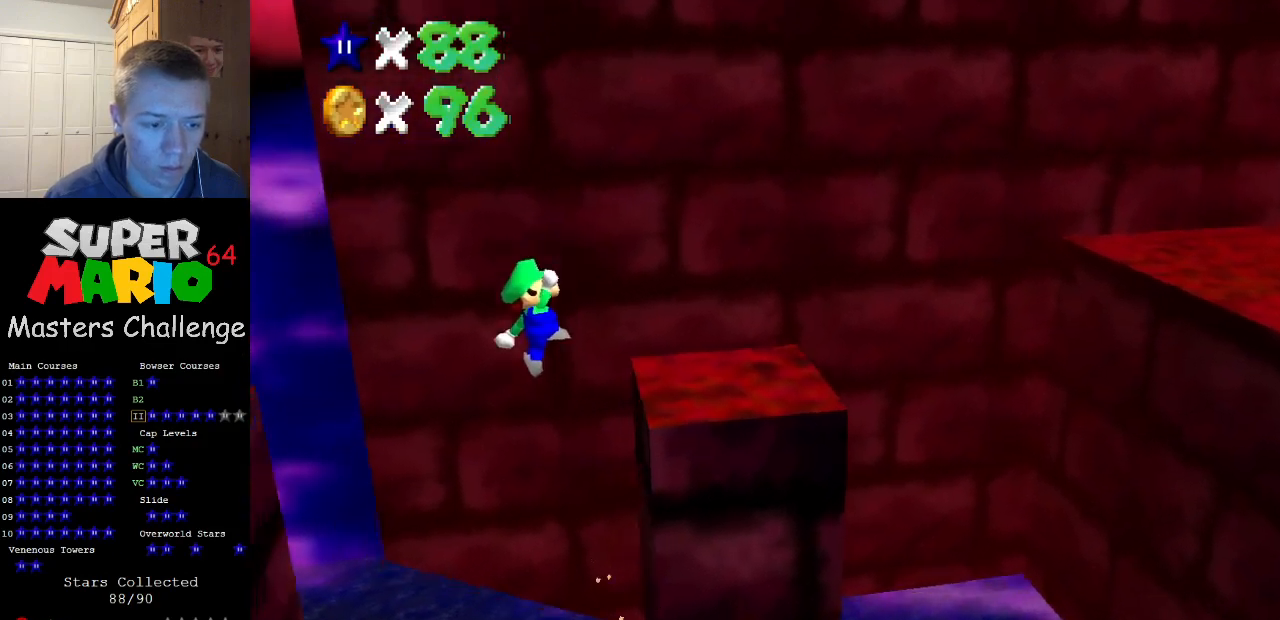
{"buttons": ["B"], "left_stick": "left", "events": [[333, "B", "down"]]}
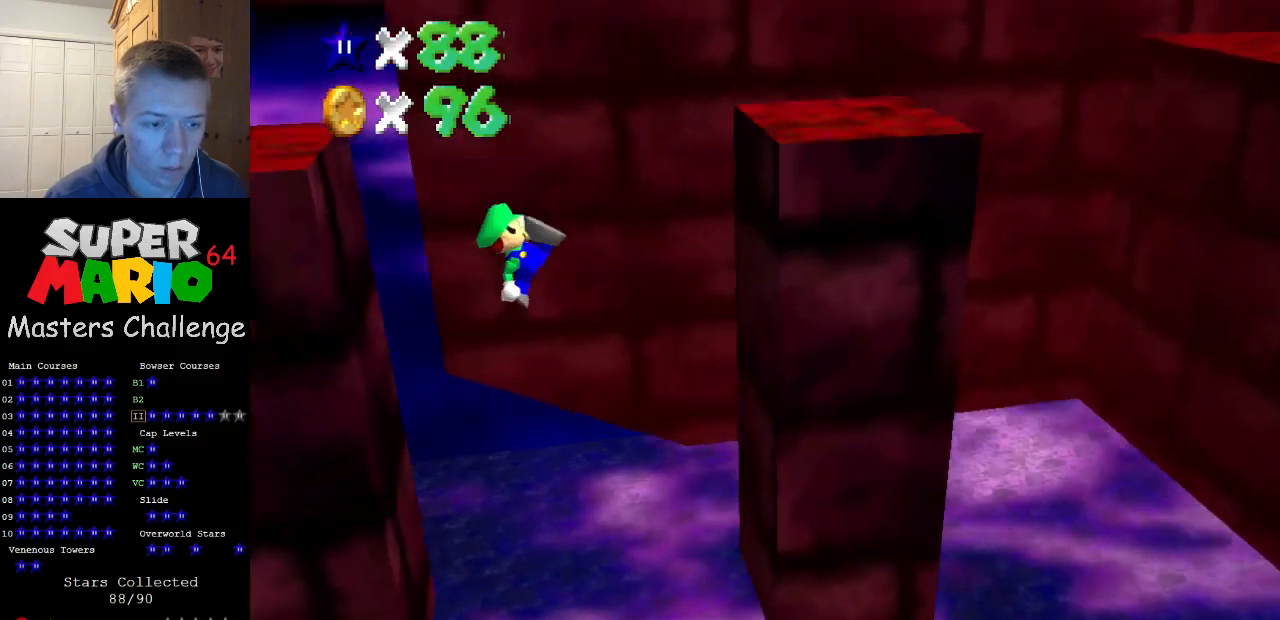
{"buttons": [], "left_stick": "left", "events": [[33, "B", "up"]]}
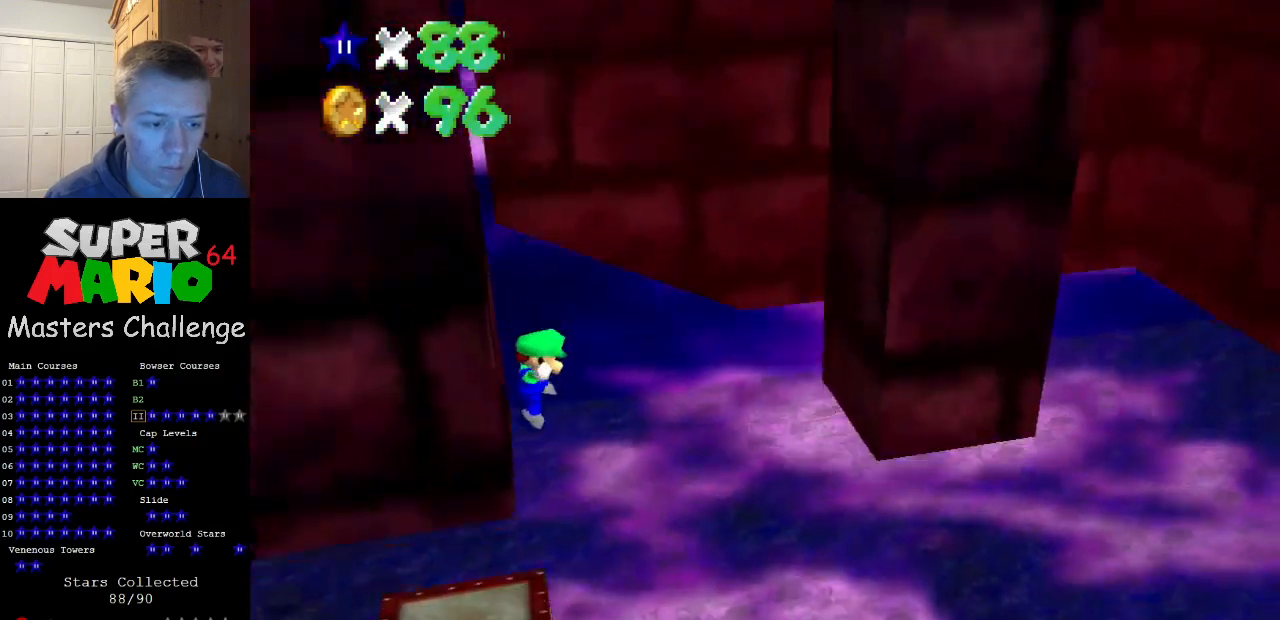
{"buttons": [], "left_stick": "left", "events": []}
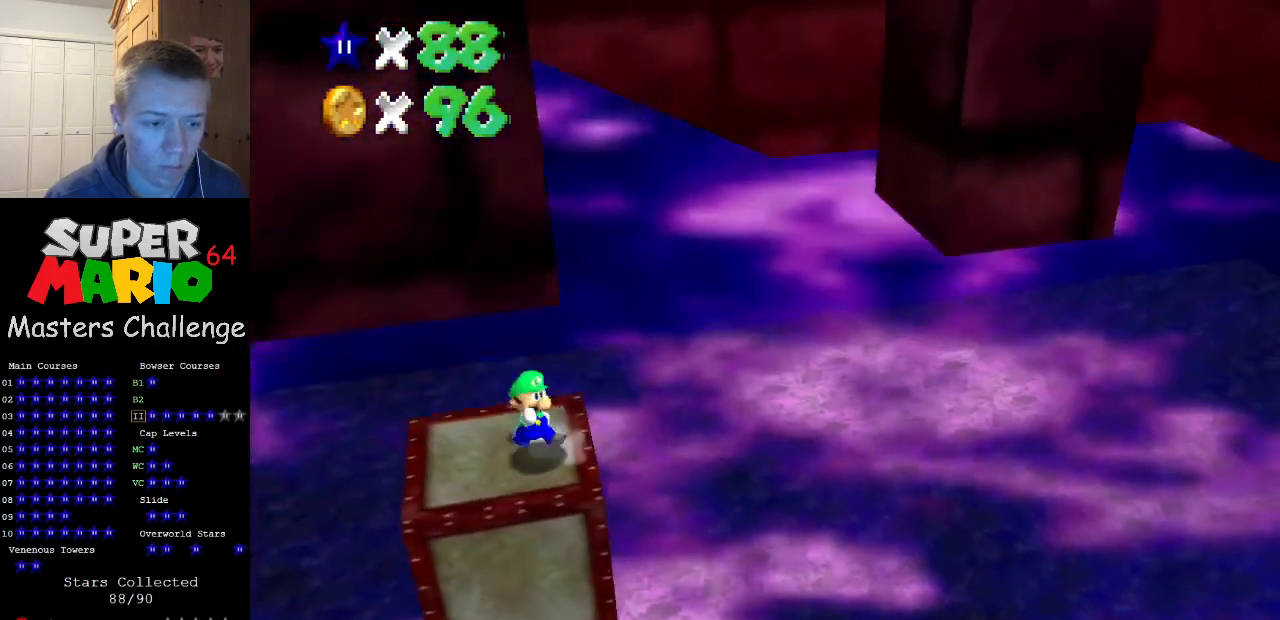
{"buttons": ["C_LEFT"], "left_stick": "center", "events": [[67, "A", "down"], [133, "left_stick", "center"], [167, "A", "up"], [267, "left_stick", "left"], [467, "left_stick", "center"], [500, "C_LEFT", "down"]]}
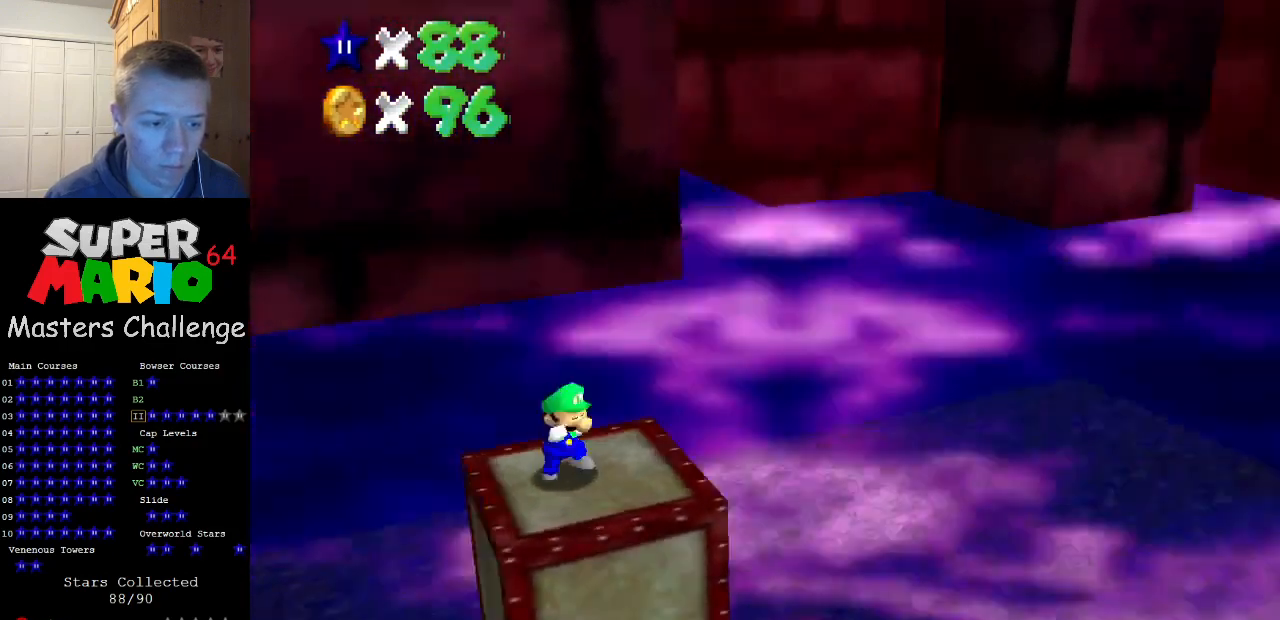
{"buttons": [], "left_stick": "center", "events": [[67, "C_LEFT", "up"], [167, "C_LEFT", "down"], [267, "C_LEFT", "up"]]}
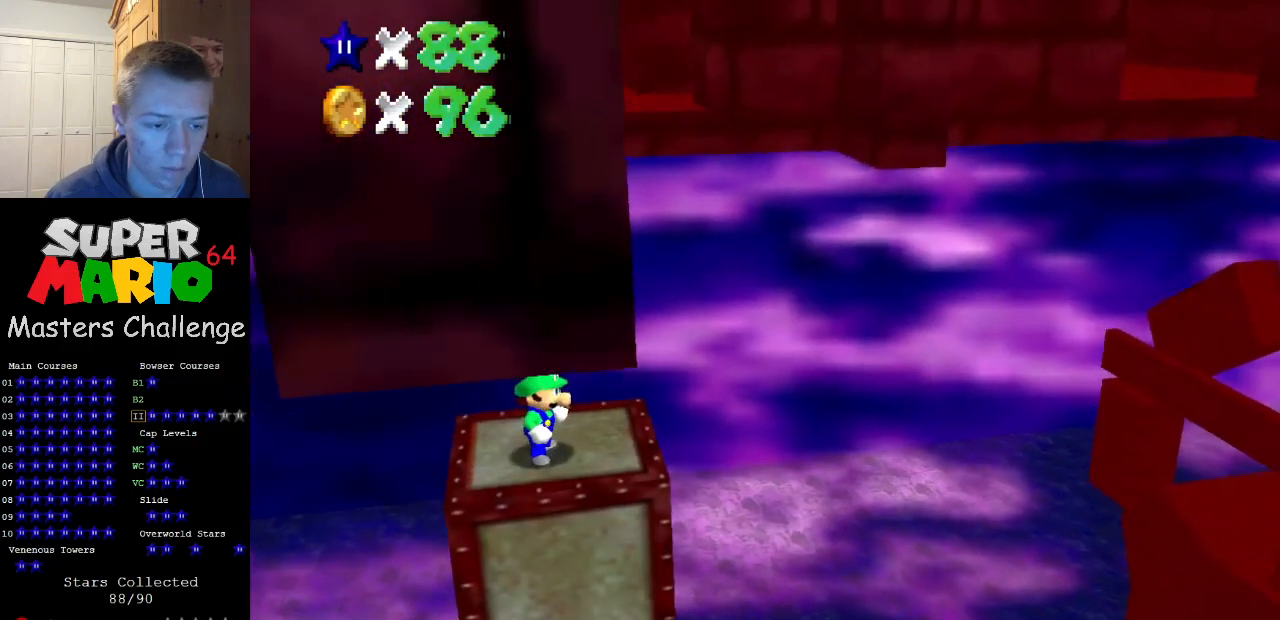
{"buttons": [], "left_stick": "down-left", "events": [[333, "A", "down"], [367, "C_DOWN", "down"], [367, "C_RIGHT", "down"], [400, "A", "up"], [467, "C_DOWN", "up"], [467, "C_RIGHT", "up"], [500, "left_stick", "down-left"]]}